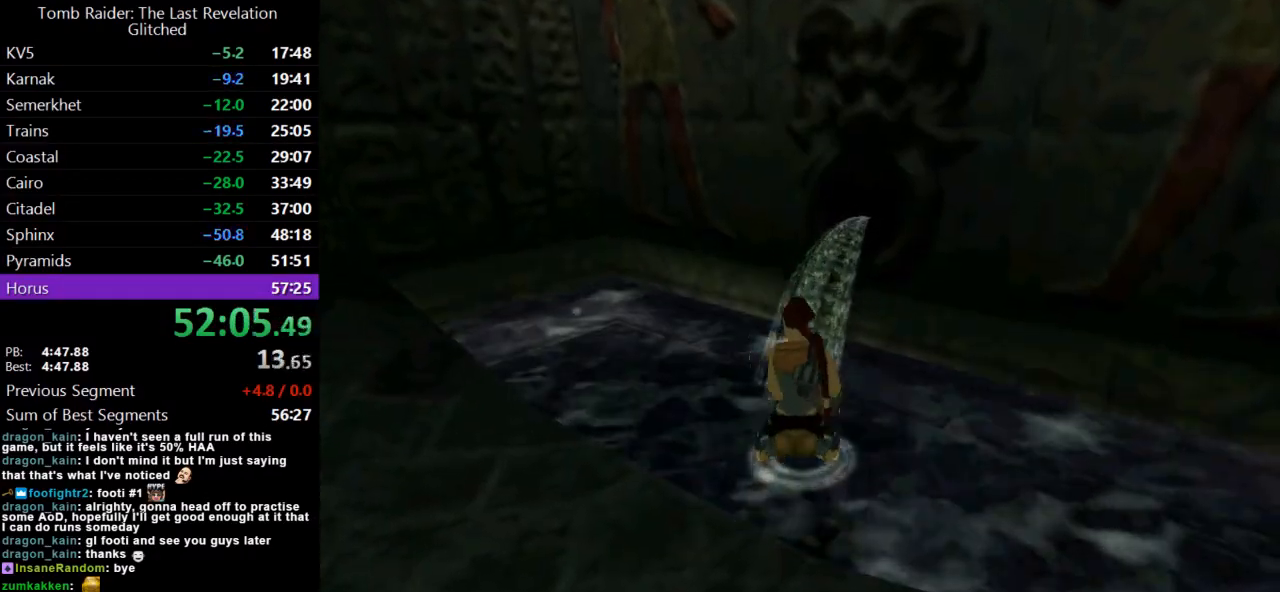
Gameplay with keyboard; each line is a JSON object with the keys held at the frame after it. "events" lists presses ("down") and releases ("up") of "action", "dash", "down", "duck", "flare", "guns", "inv", "jump", "left", "lmed", "look", "lstep", "pause", "right", "roll", "roll2", "rstep", "up" and "walk" between this image and that frame as [ms after this image, input, new state], when the widget could be followed in between. No other keys are recorded. Mouse input is not recorded. Key names are as the overlay labels them; some are game actions (e.g. jump) rather than physical keys.
{"keys": [], "events": []}
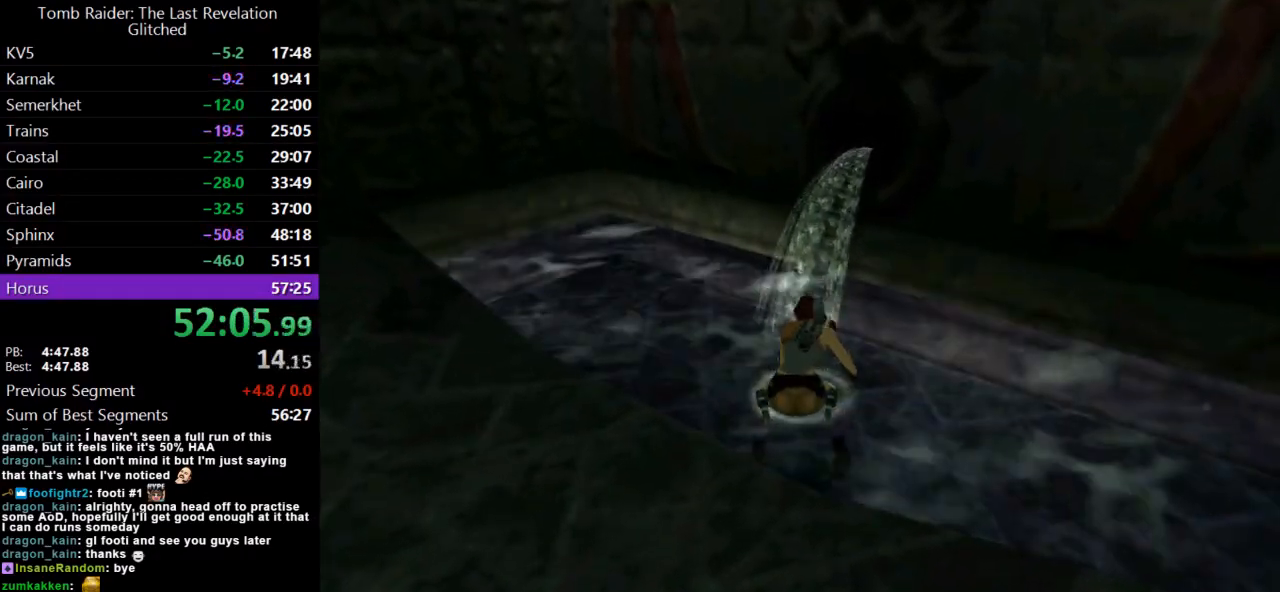
{"keys": [], "events": []}
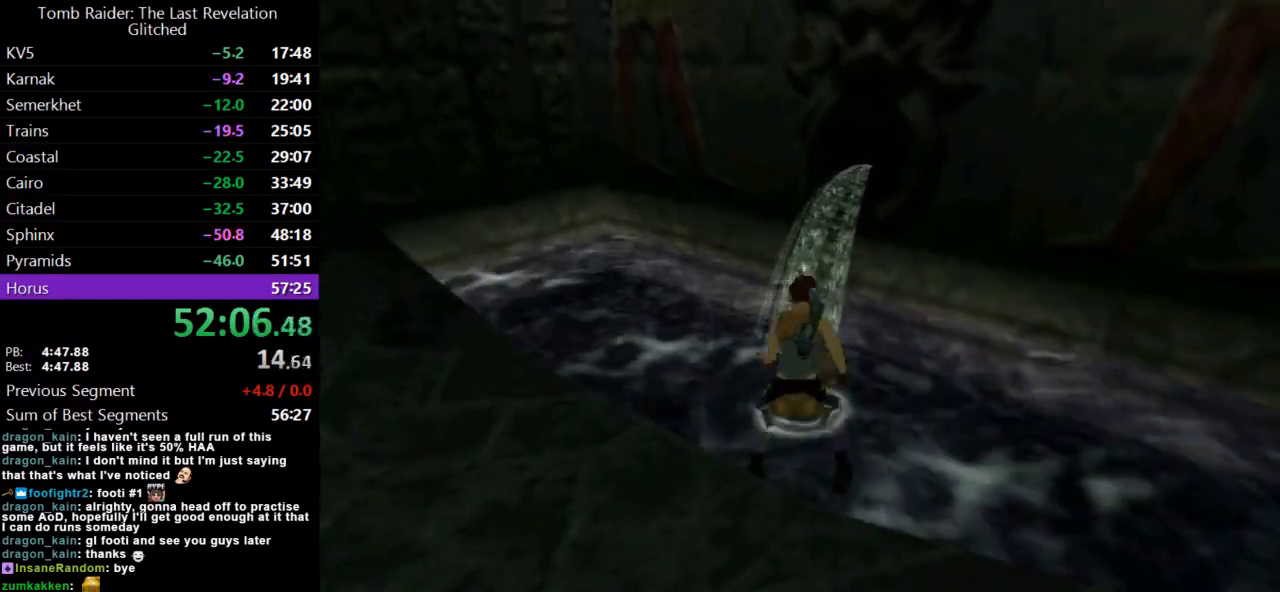
{"keys": ["jump"], "events": [[433, "jump", "down"]]}
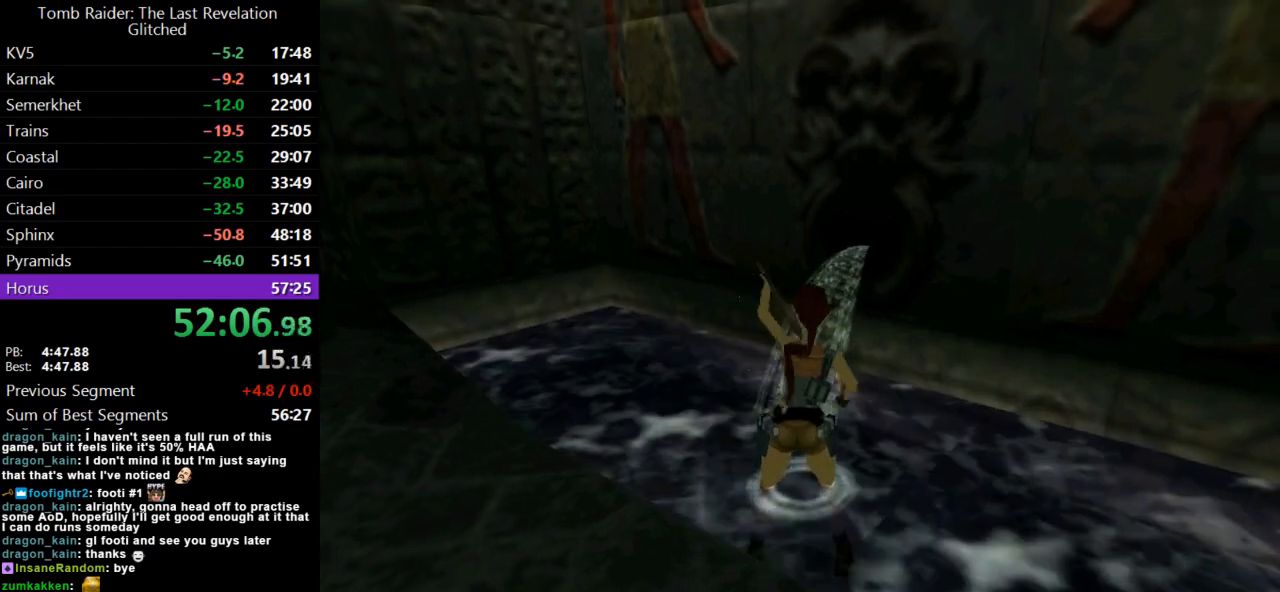
{"keys": ["down", "jump"], "events": [[167, "down", "down"]]}
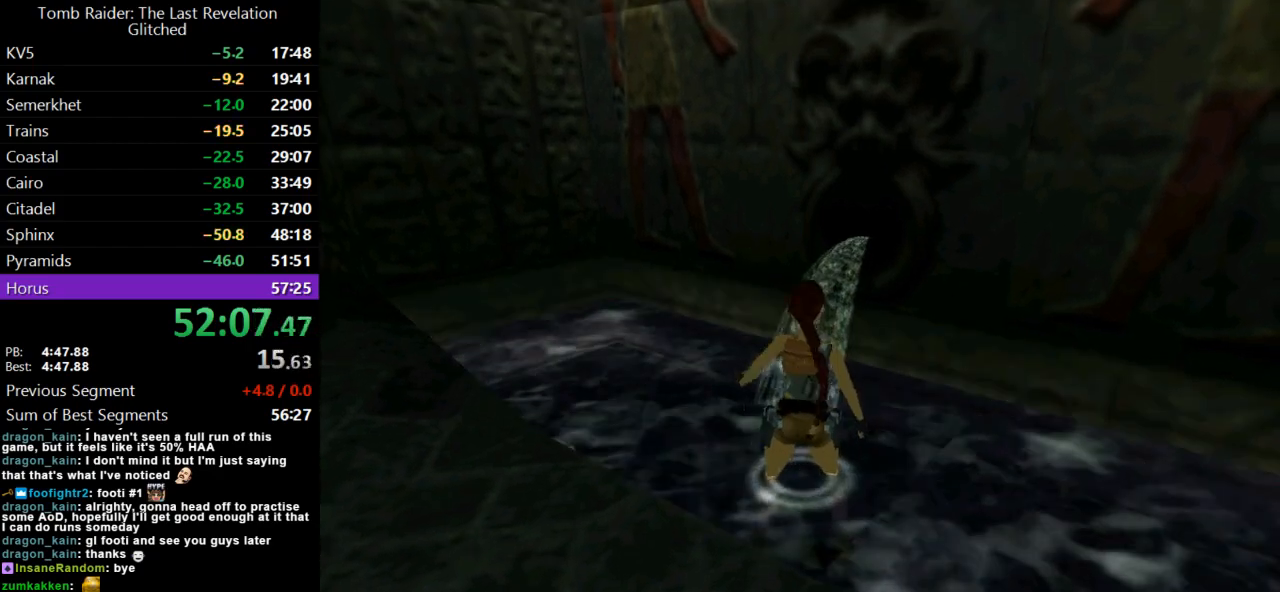
{"keys": ["jump", "roll2"], "events": [[400, "roll2", "down"], [433, "down", "up"]]}
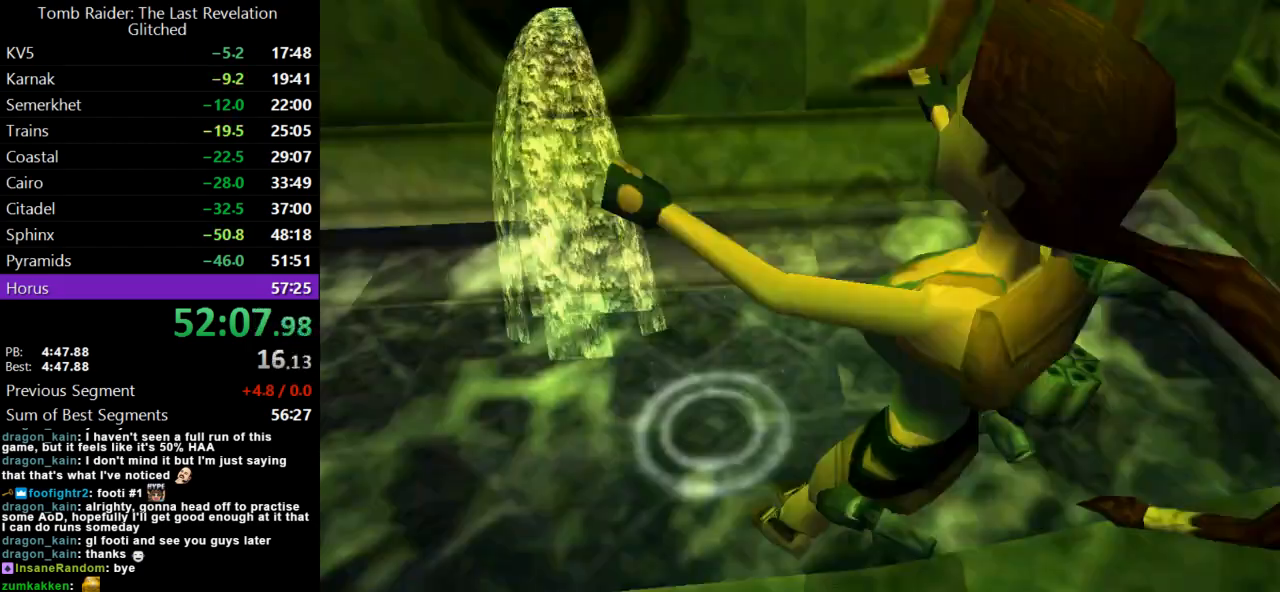
{"keys": ["action"], "events": [[33, "jump", "up"], [33, "roll2", "up"], [133, "inv", "down"], [267, "inv", "up"], [467, "action", "down"]]}
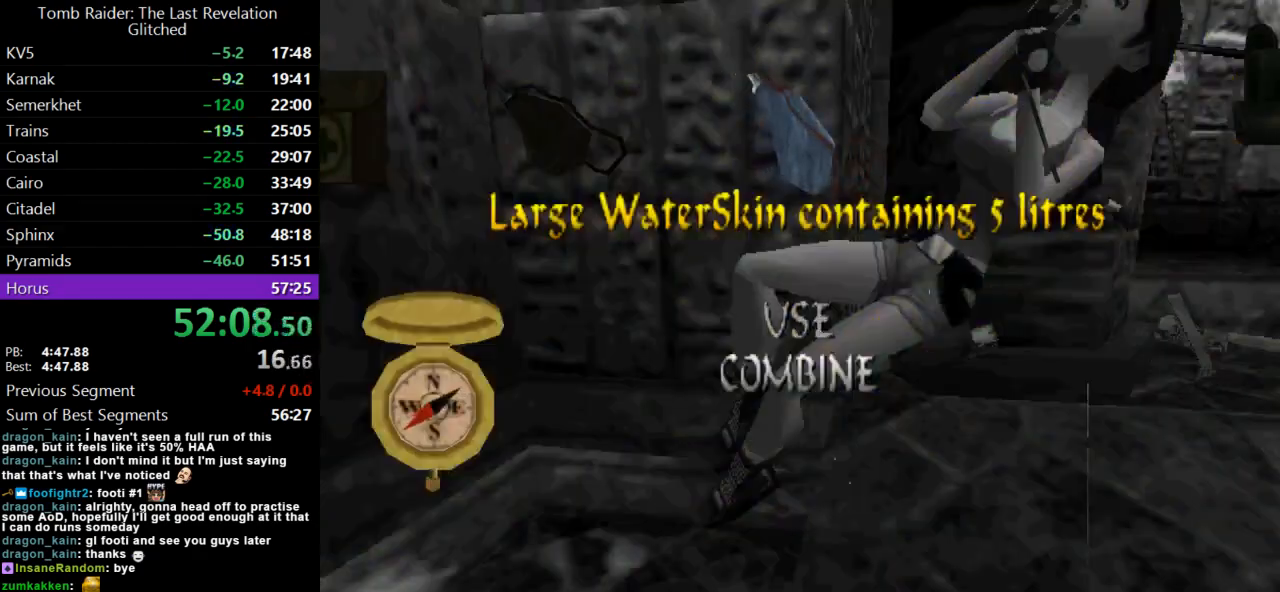
{"keys": [], "events": [[33, "action", "up"]]}
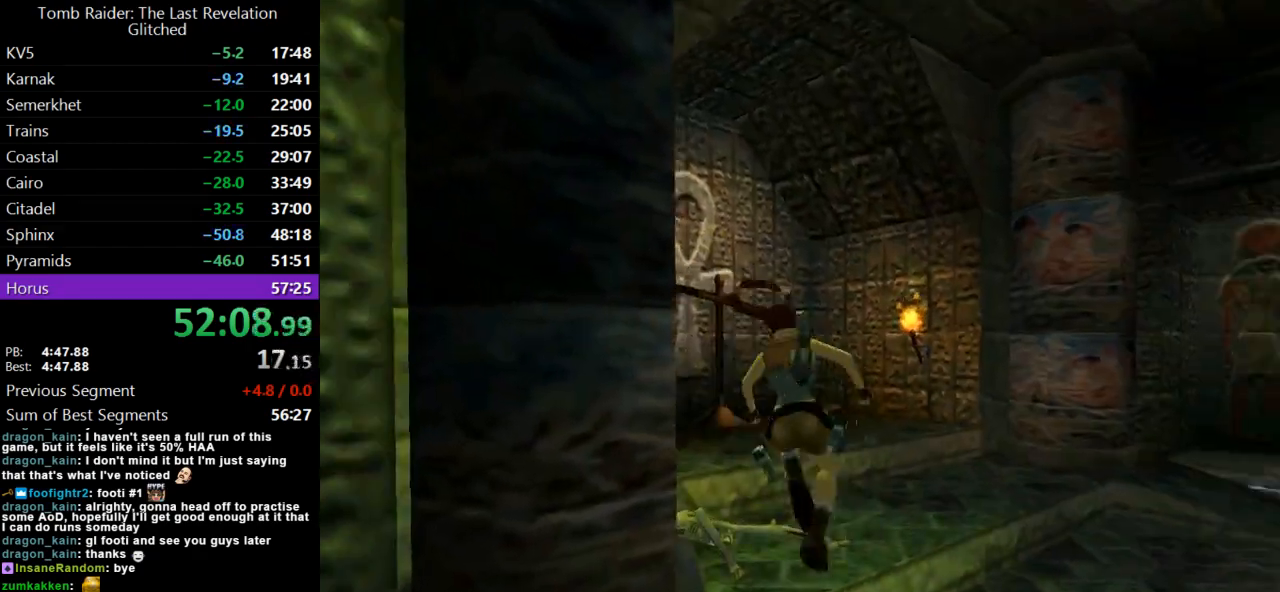
{"keys": [], "events": [[200, "inv", "down"], [300, "inv", "up"], [367, "down", "down"], [467, "down", "up"]]}
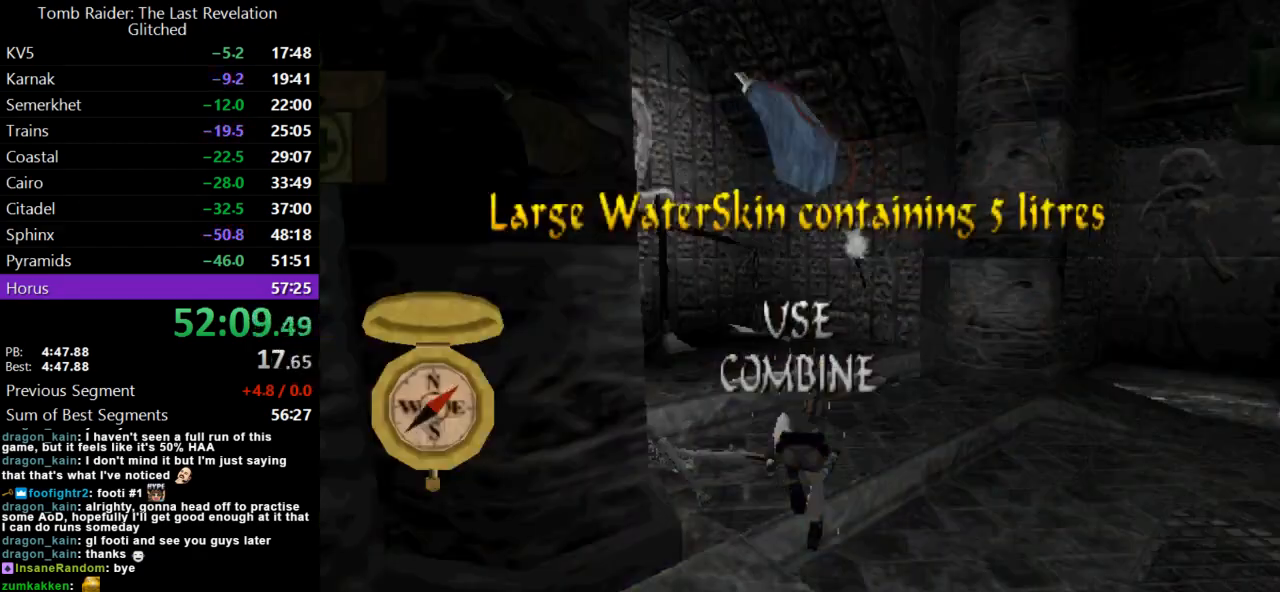
{"keys": [], "events": [[67, "action", "down"], [133, "action", "up"], [200, "action", "down"], [300, "action", "up"]]}
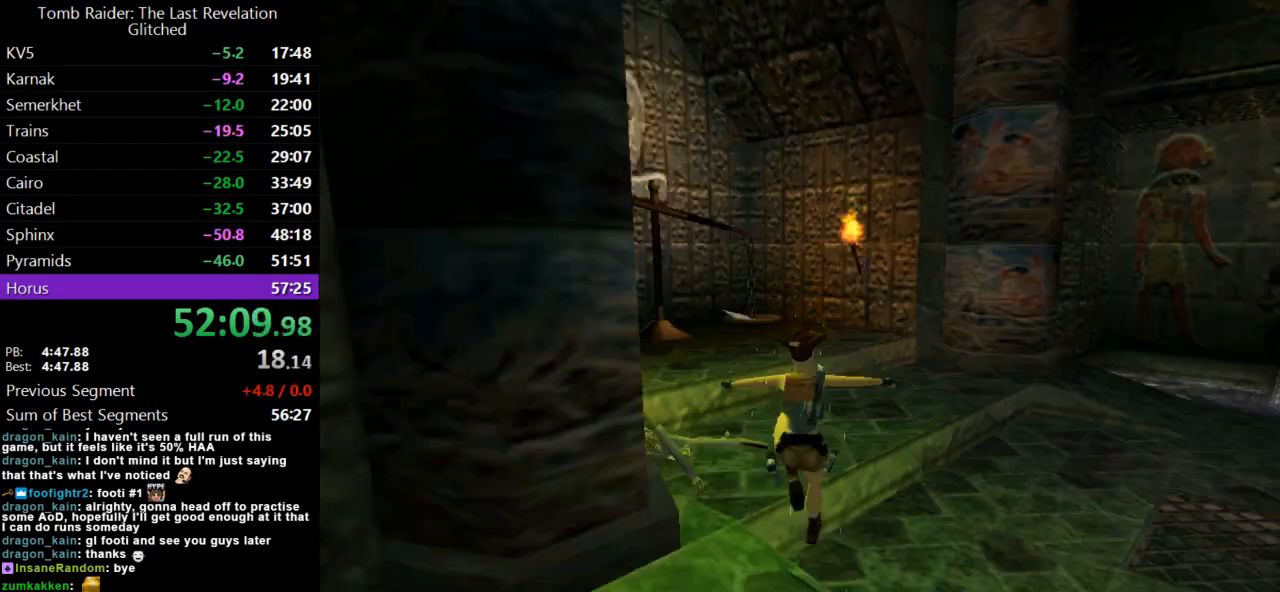
{"keys": ["left", "up"], "events": [[33, "up", "down"], [67, "left", "down"]]}
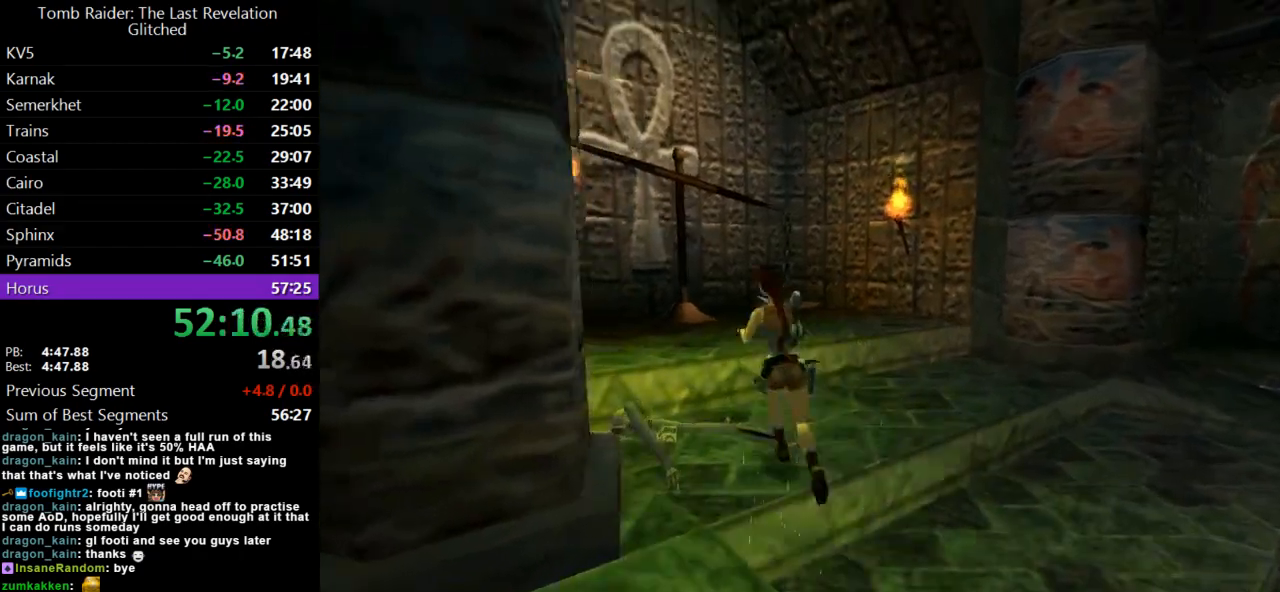
{"keys": ["left", "up"], "events": [[167, "left", "up"], [367, "left", "down"]]}
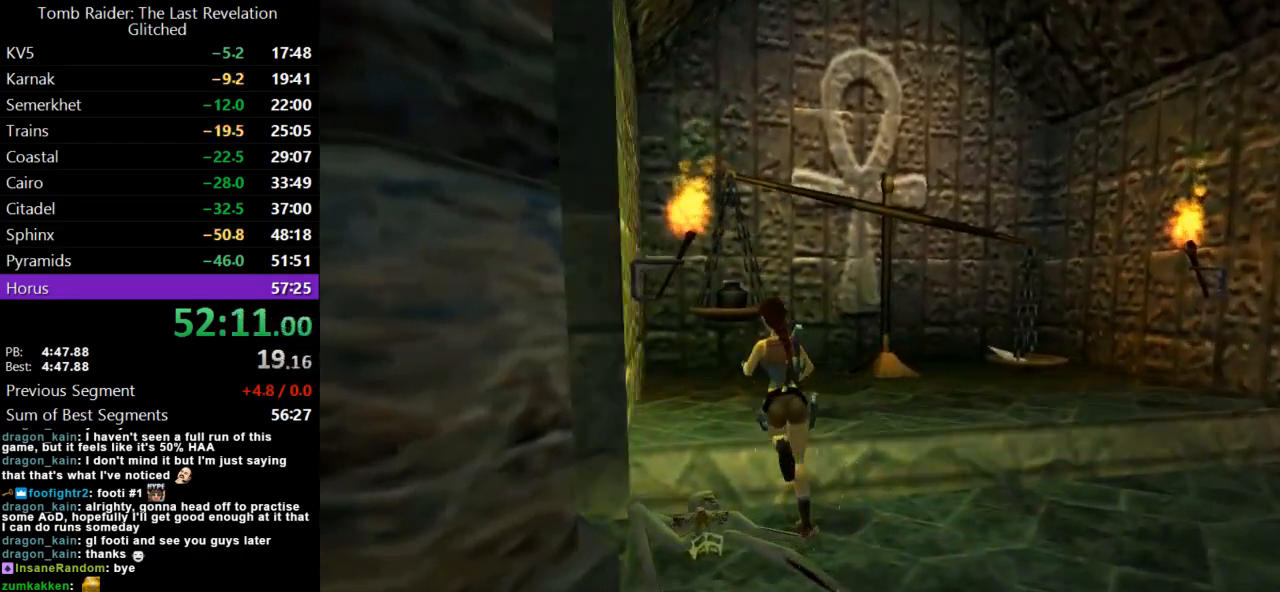
{"keys": ["up"], "events": [[33, "left", "up"]]}
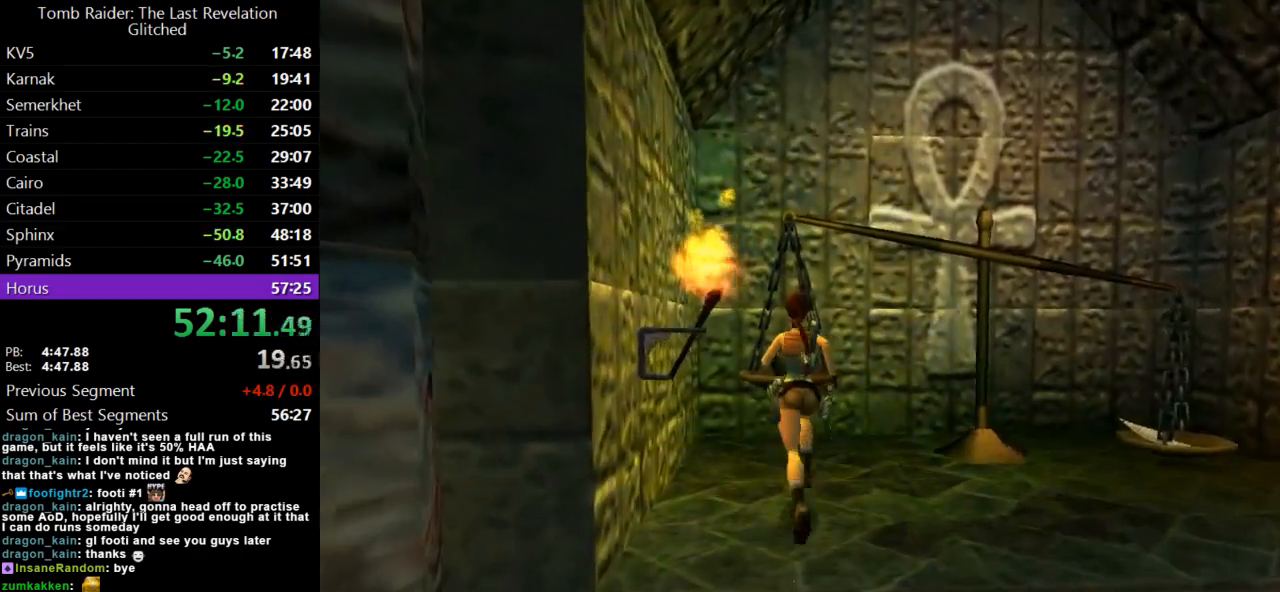
{"keys": [], "events": [[433, "up", "up"]]}
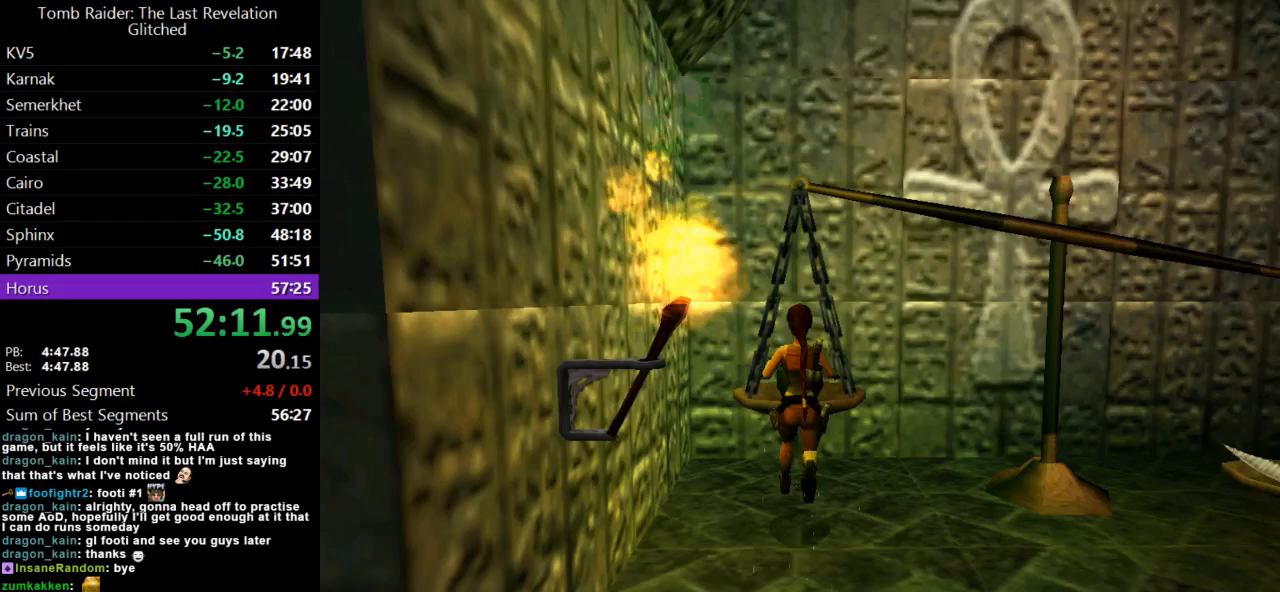
{"keys": [], "events": []}
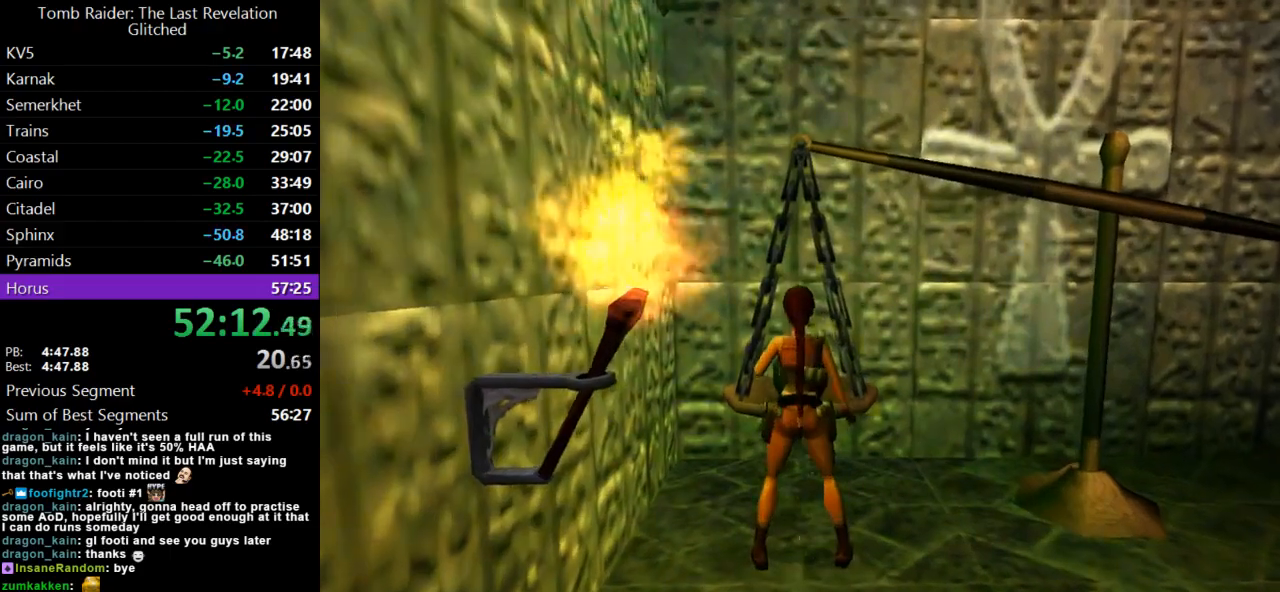
{"keys": [], "events": [[100, "inv", "down"], [233, "inv", "up"], [333, "right", "down"], [433, "right", "up"]]}
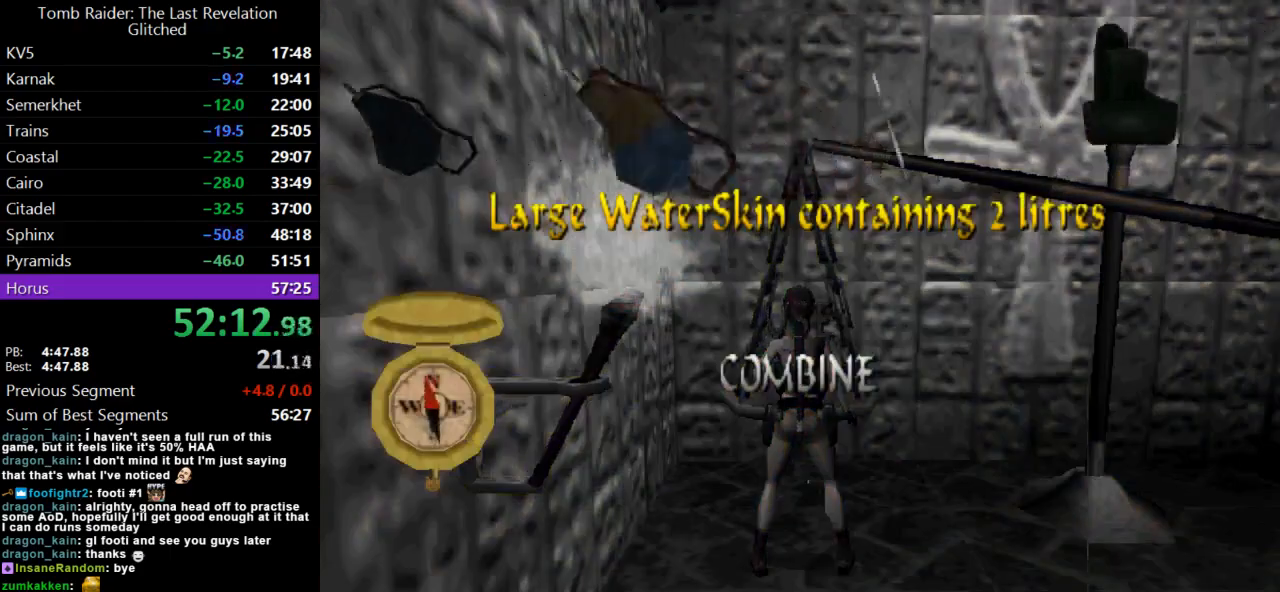
{"keys": ["action"], "events": [[133, "left", "down"], [267, "left", "up"], [500, "action", "down"]]}
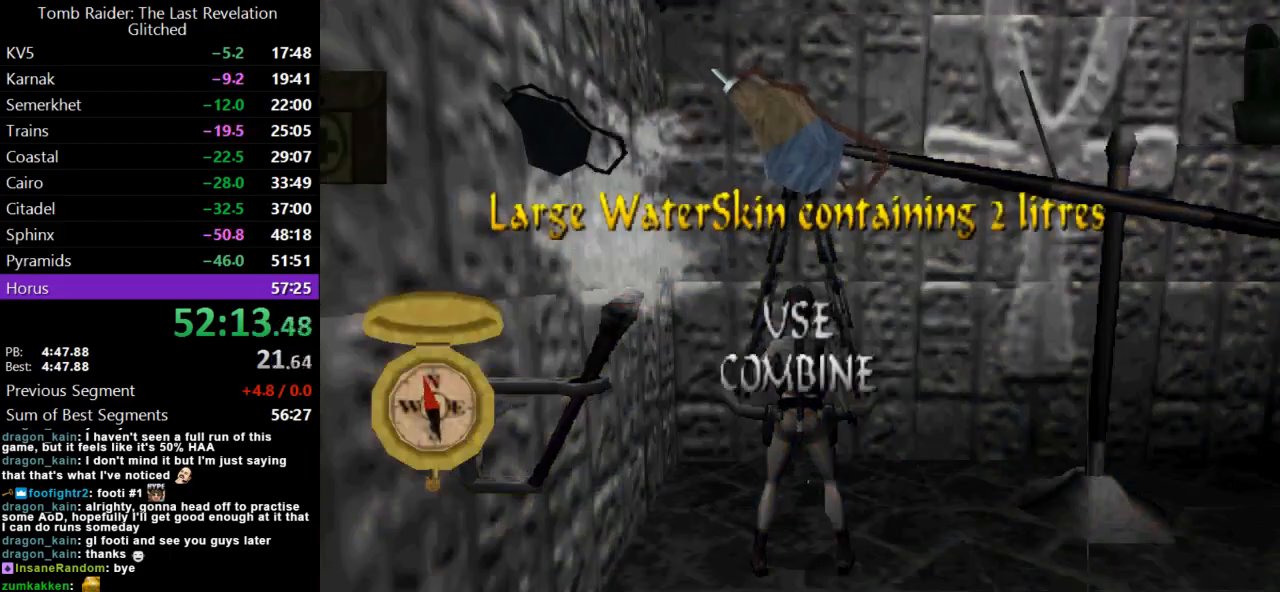
{"keys": [], "events": [[133, "action", "up"]]}
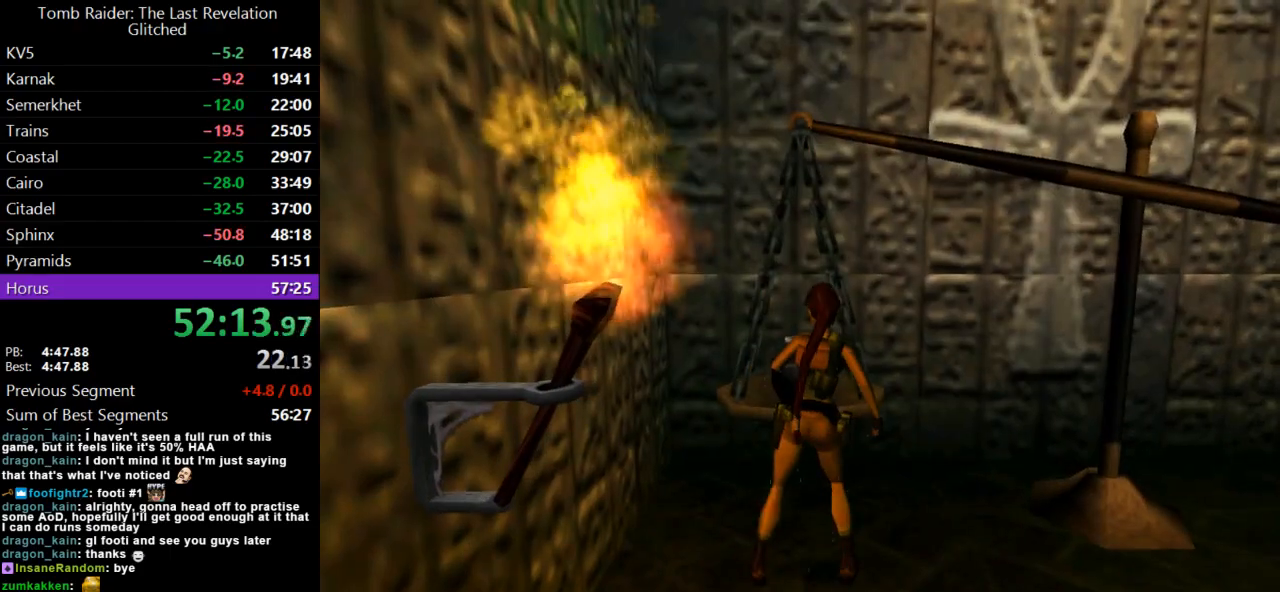
{"keys": [], "events": []}
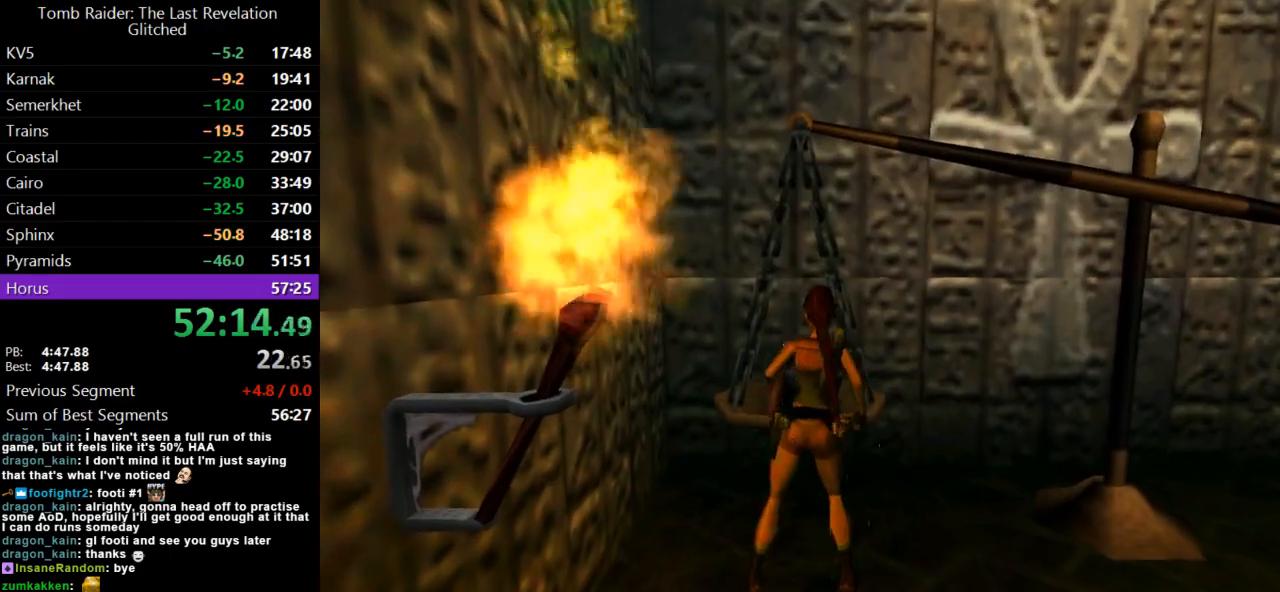
{"keys": [], "events": []}
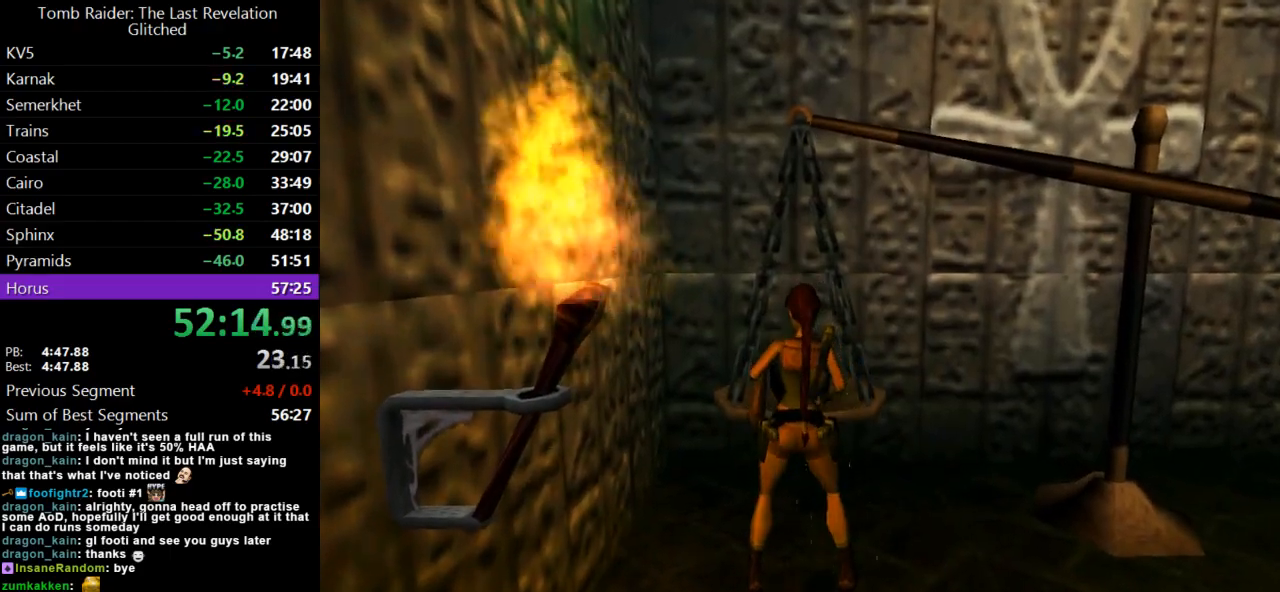
{"keys": [], "events": []}
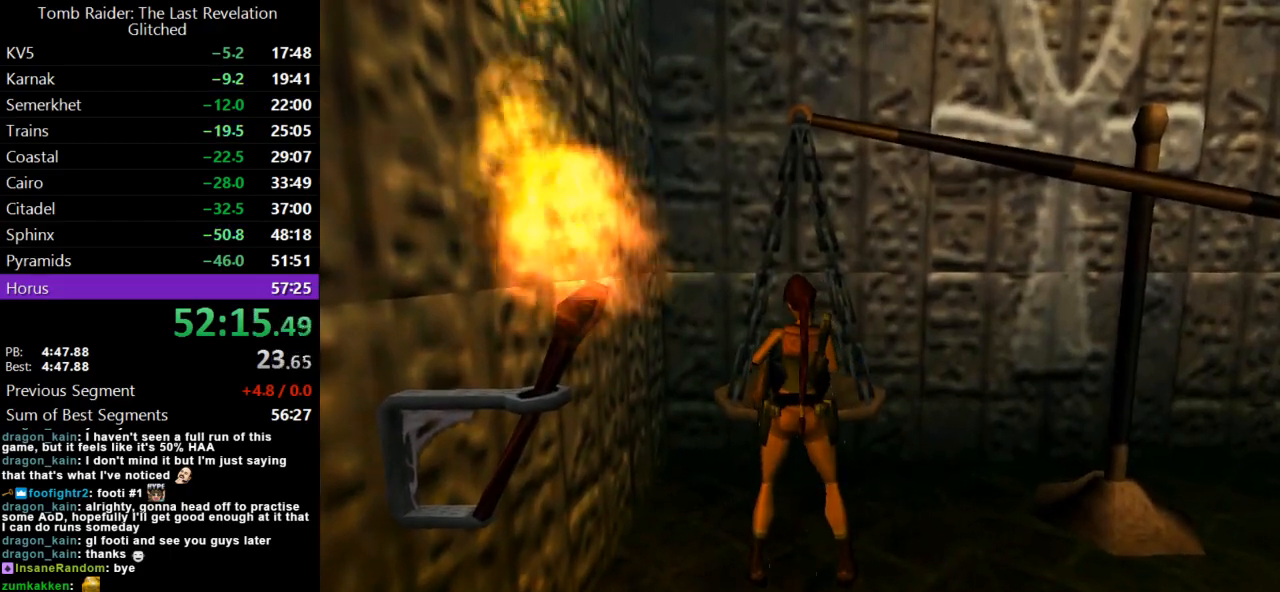
{"keys": [], "events": []}
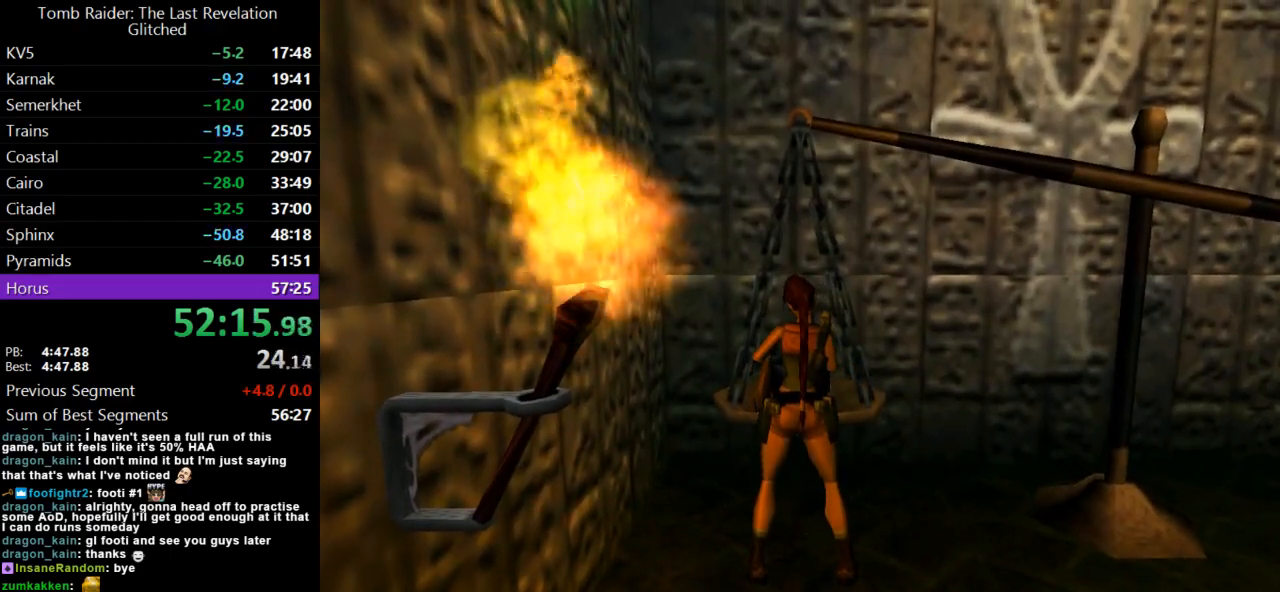
{"keys": ["down", "jump"], "events": [[333, "jump", "down"], [500, "down", "down"]]}
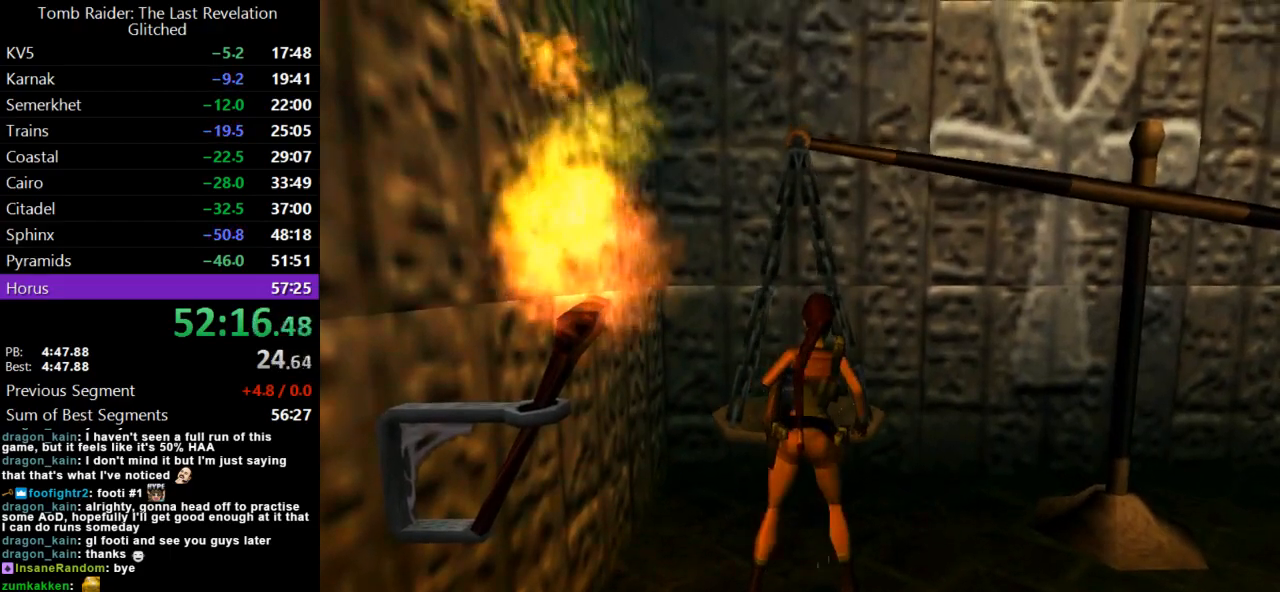
{"keys": ["down", "jump"], "events": []}
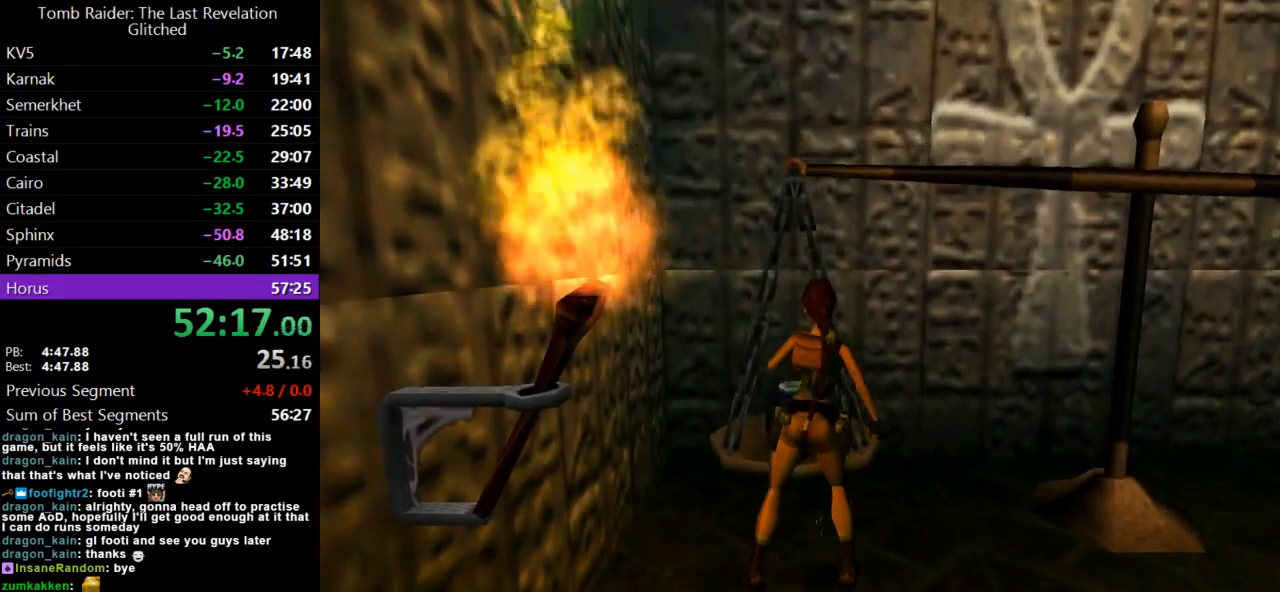
{"keys": ["down", "jump"], "events": []}
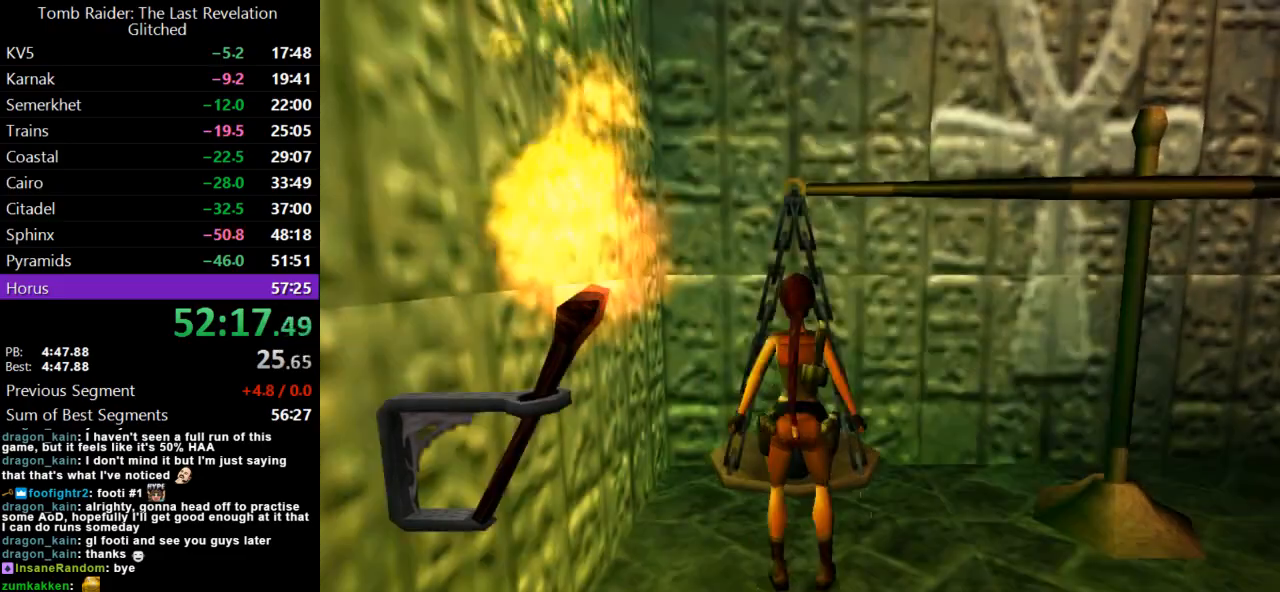
{"keys": ["up"], "events": [[300, "roll2", "down"], [333, "down", "up"], [433, "roll2", "up"], [433, "up", "down"], [467, "jump", "up"]]}
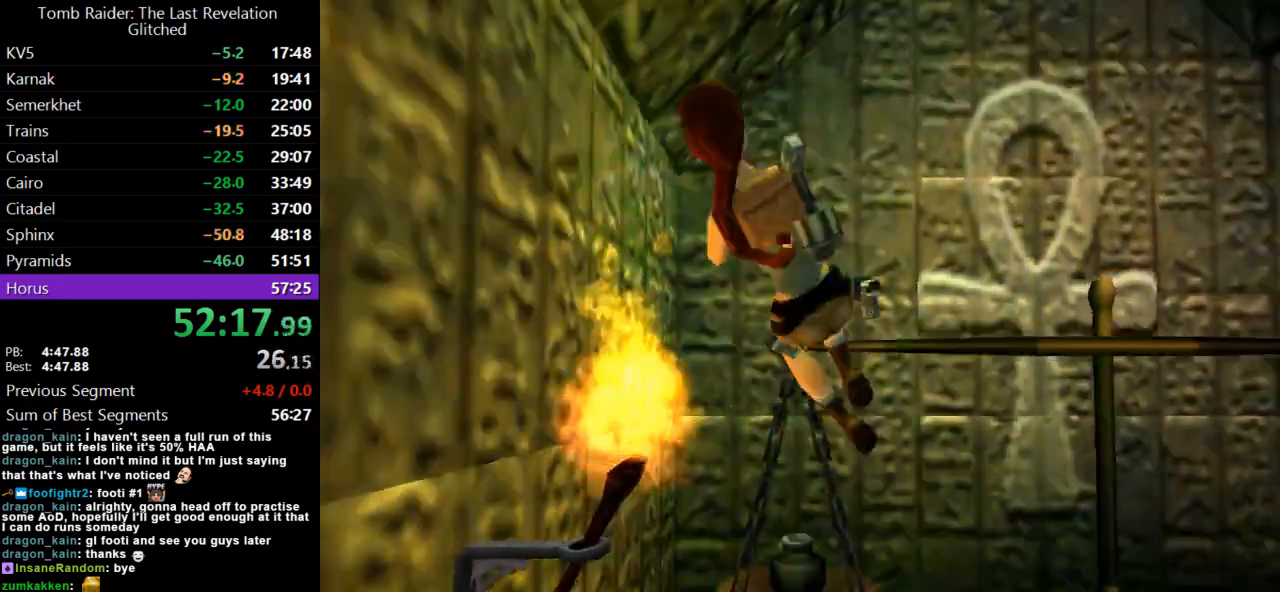
{"keys": ["up"], "events": []}
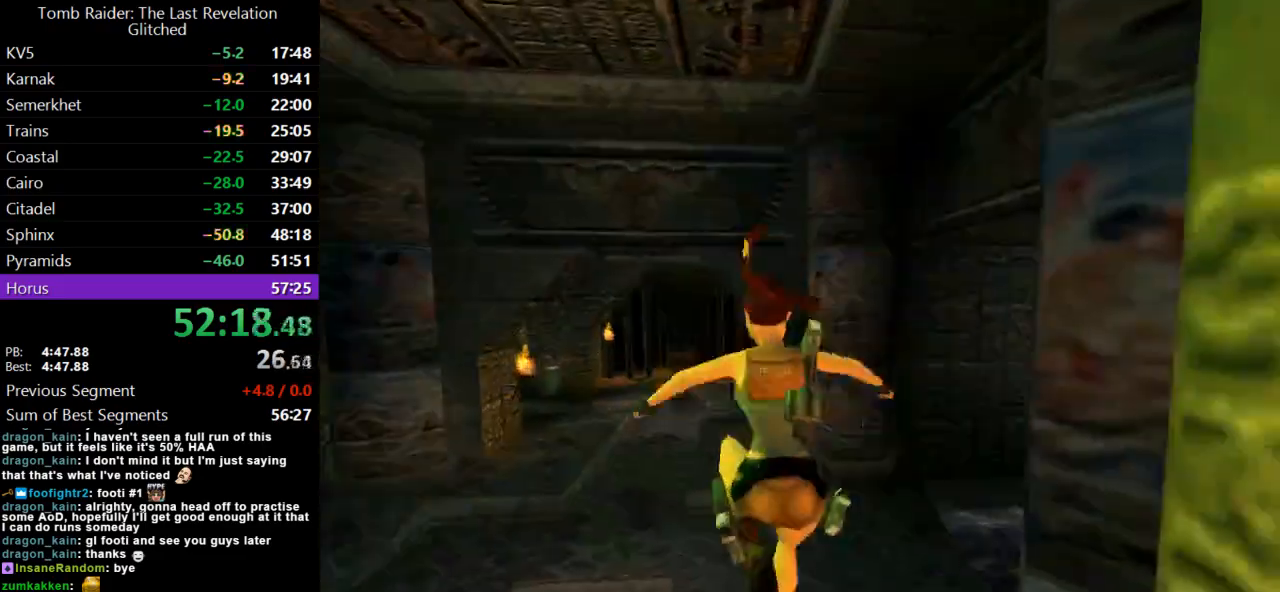
{"keys": ["up"], "events": [[300, "left", "down"], [500, "left", "up"]]}
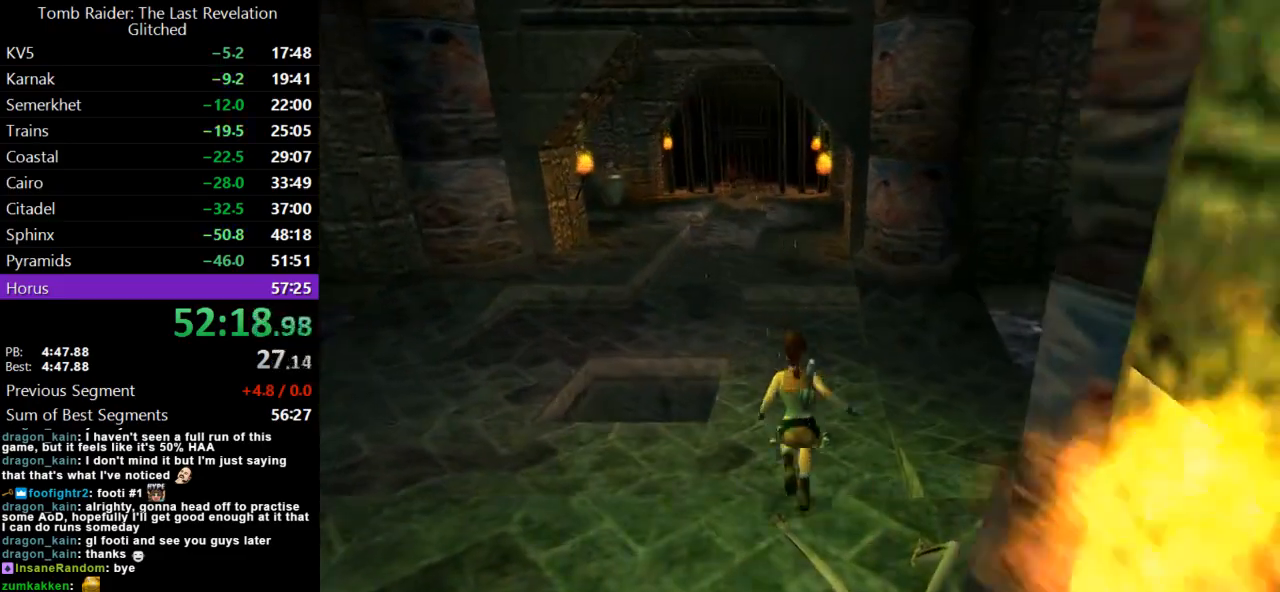
{"keys": ["left", "up"], "events": [[233, "left", "down"]]}
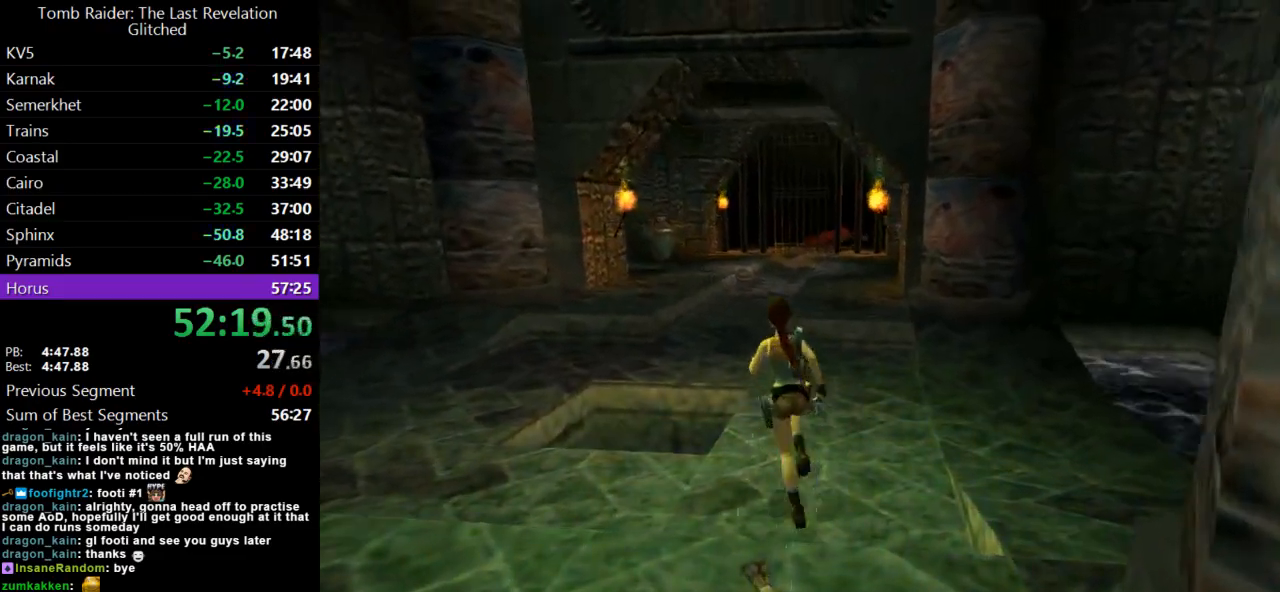
{"keys": ["left", "up"], "events": [[400, "lmed", "down"], [500, "lmed", "up"]]}